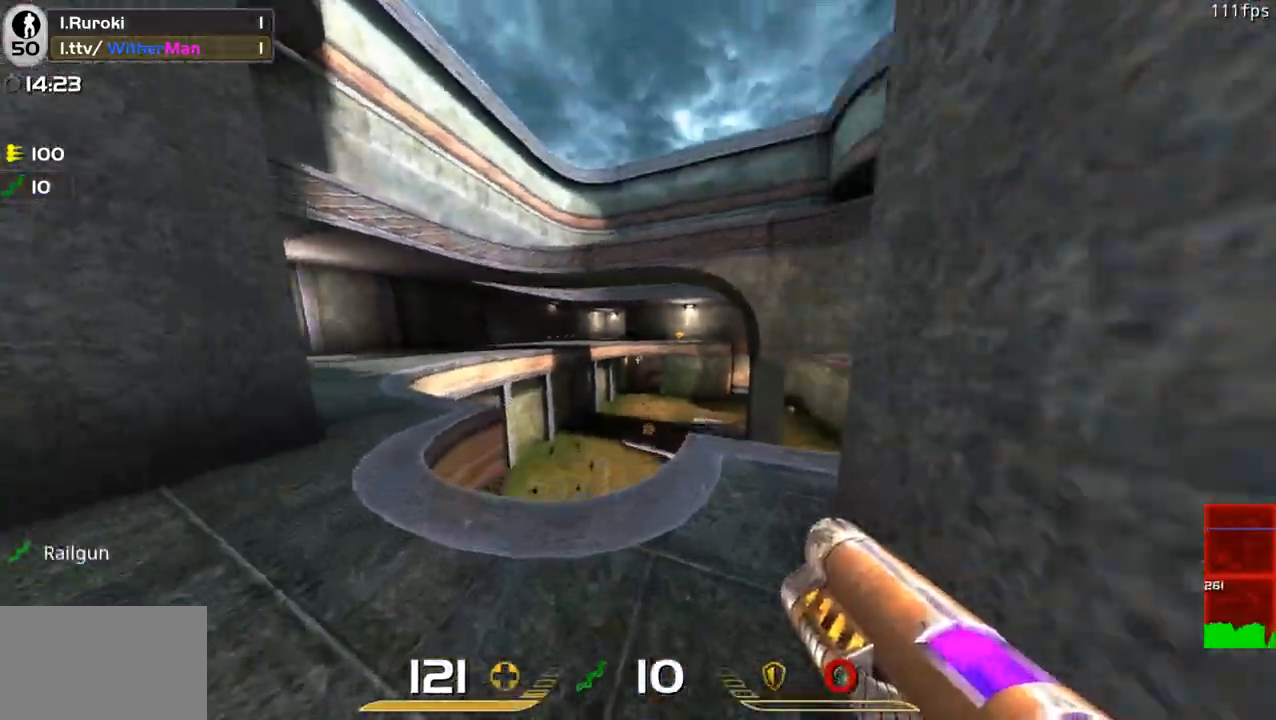
Gameplay with keyboard and mouse; each line is a JSON object with the keys and mouse buttons held at the frame after it. "events" lists presses ("down") and releases ("up") of "1", "2", "3", "4", "5", "a", "alt", "c", "caps_lock", "ctrl", "d", "e", "f", "g", "q", "r", "s", "shift", "space", "t", "tab", "v", "w", "x", "z", "mouse_left", "mouse_wheel" and "mouse_right" between this image and that frame as [ms after this image, input, new state], when the widget could be followed in between. "mouse_left", "mouse_wheel", "mouse_right" = the "left", "wheel", "right" buttons of the "mouse" list. No other keys are recorded. "wheel" means that the mouse wheel is clicked or scrolled. Not read: mouse_move.
{"keys": ["d"], "mouse": [], "events": [[117, "w", "up"], [217, "s", "down"], [300, "d", "down"], [400, "a", "up"], [483, "s", "up"]]}
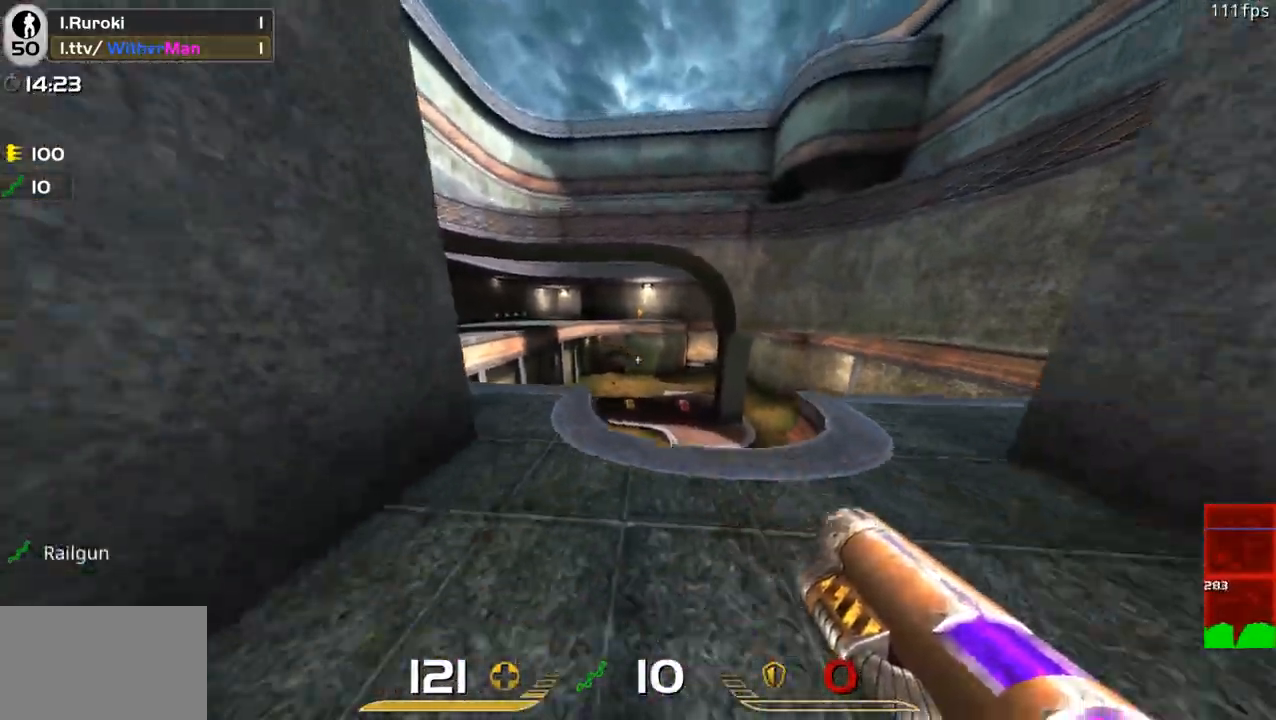
{"keys": ["a", "w"], "mouse": [], "events": [[183, "w", "down"], [317, "d", "up"], [467, "a", "down"]]}
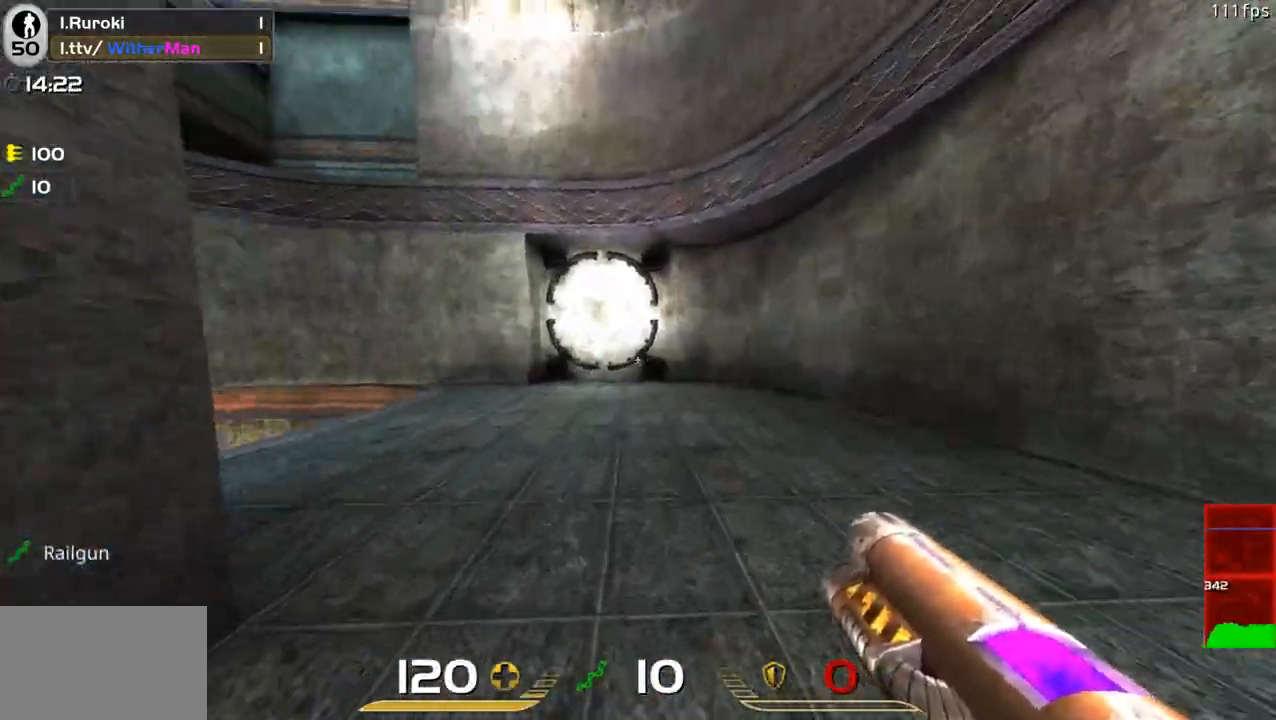
{"keys": ["d", "w"], "mouse": [], "events": [[50, "a", "up"], [50, "space", "down"], [100, "d", "down"], [283, "space", "up"], [383, "a", "down"], [383, "d", "up"], [433, "a", "up"], [483, "d", "down"]]}
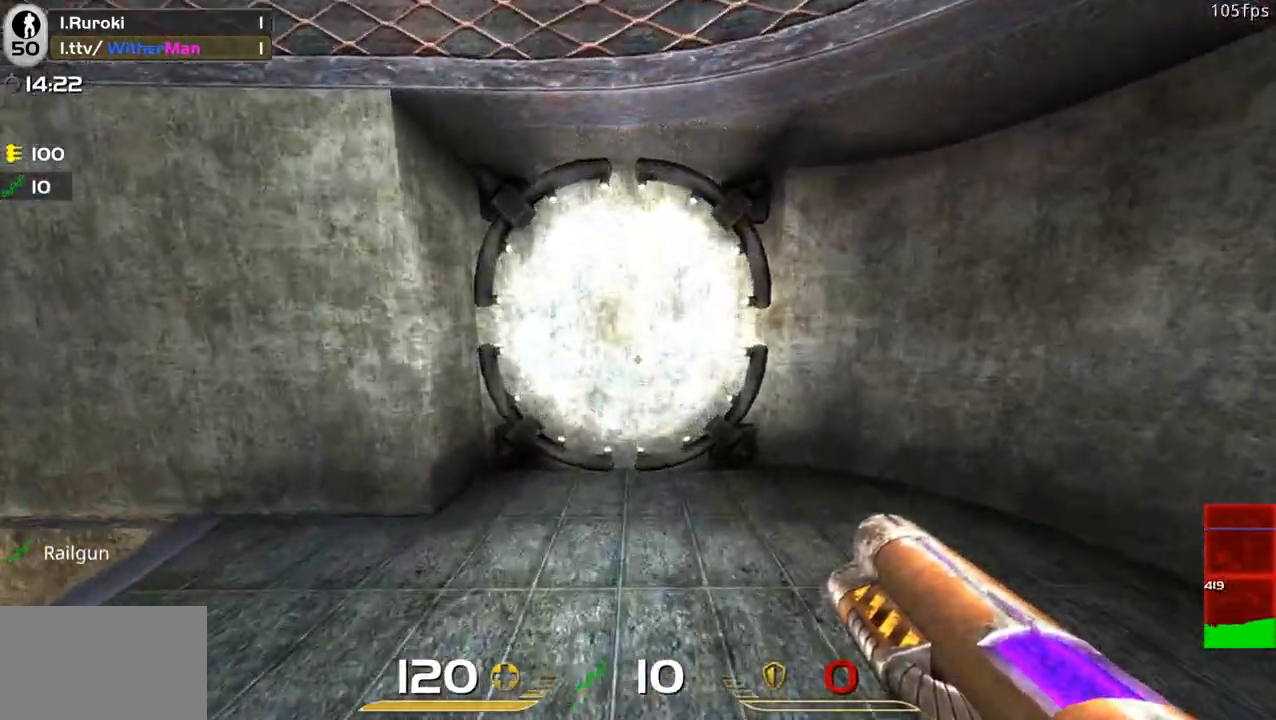
{"keys": ["shift", "w"], "mouse": []}
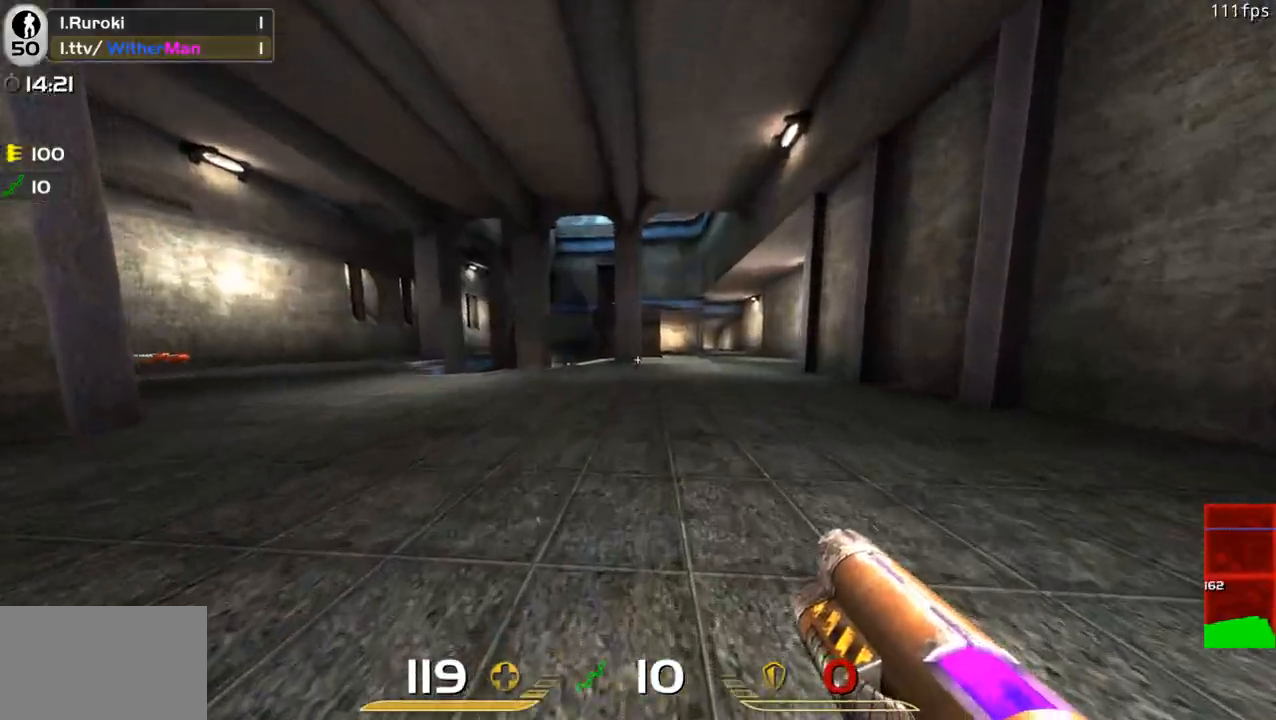
{"keys": ["w"], "mouse": [], "events": [[217, "shift", "up"]]}
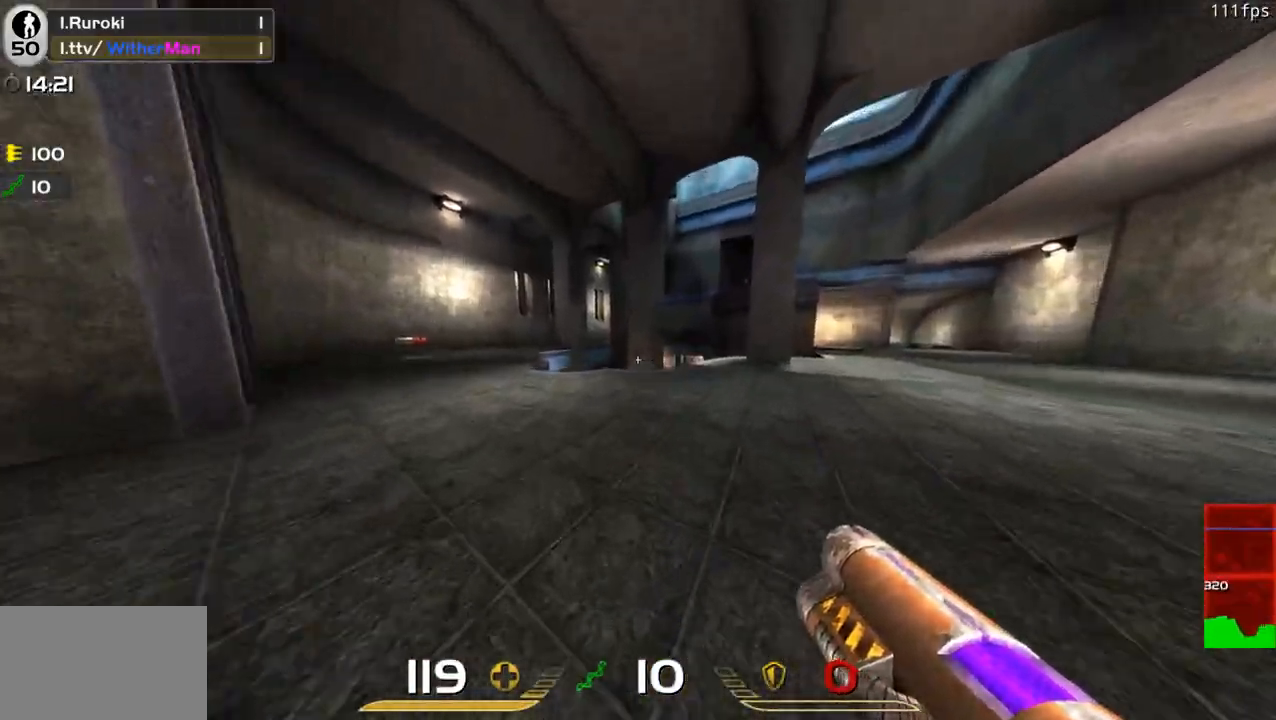
{"keys": ["a", "w"], "mouse": [], "events": [[150, "a", "down"], [233, "space", "down"], [433, "space", "up"]]}
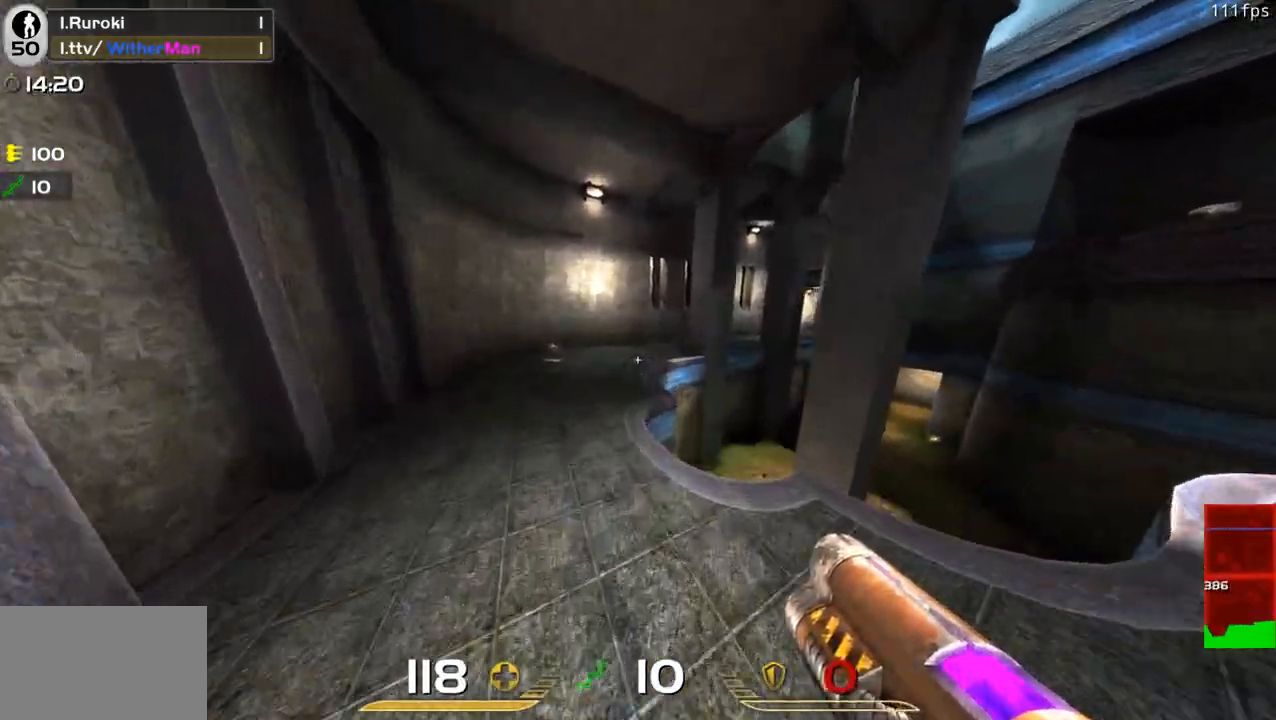
{"keys": ["a", "space", "w"], "mouse": [], "events": [[400, "space", "down"]]}
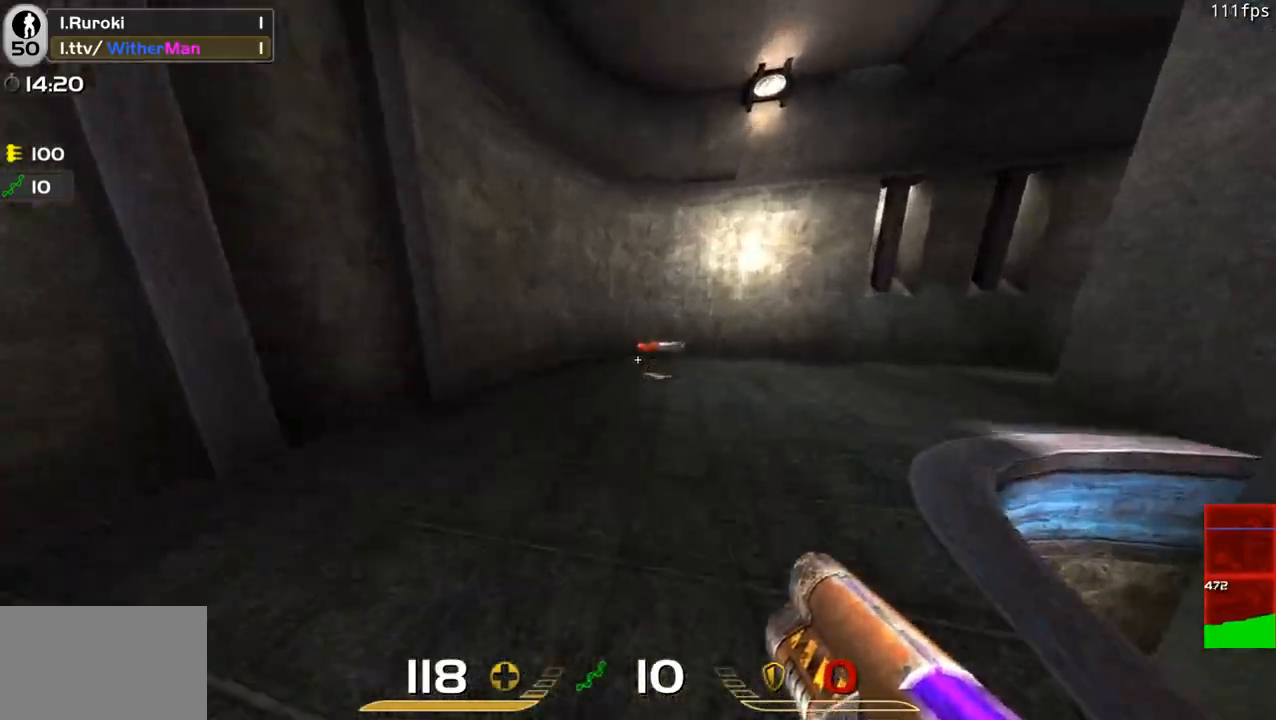
{"keys": ["w"], "mouse": [], "events": [[83, "space", "up"], [133, "w", "up"], [233, "s", "down"], [367, "a", "up"], [367, "s", "up"], [467, "w", "down"]]}
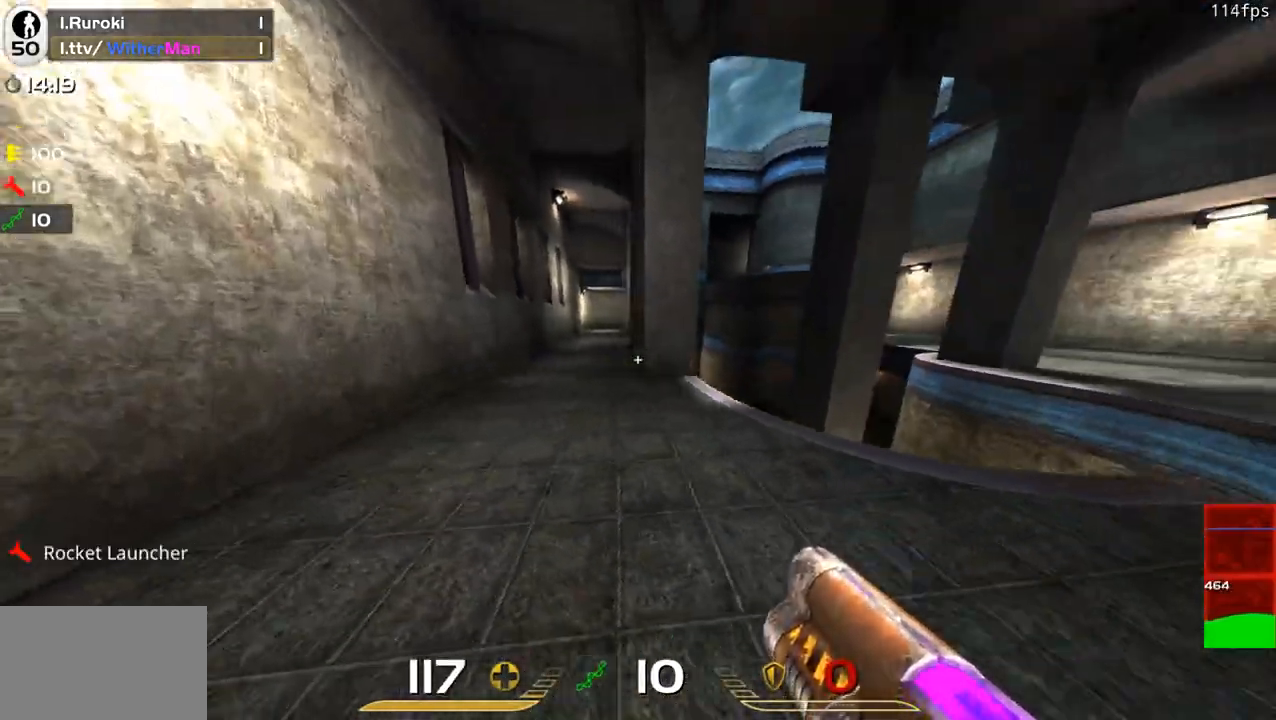
{"keys": ["d", "space", "w"], "mouse": [], "events": [[333, "d", "down"], [433, "space", "down"]]}
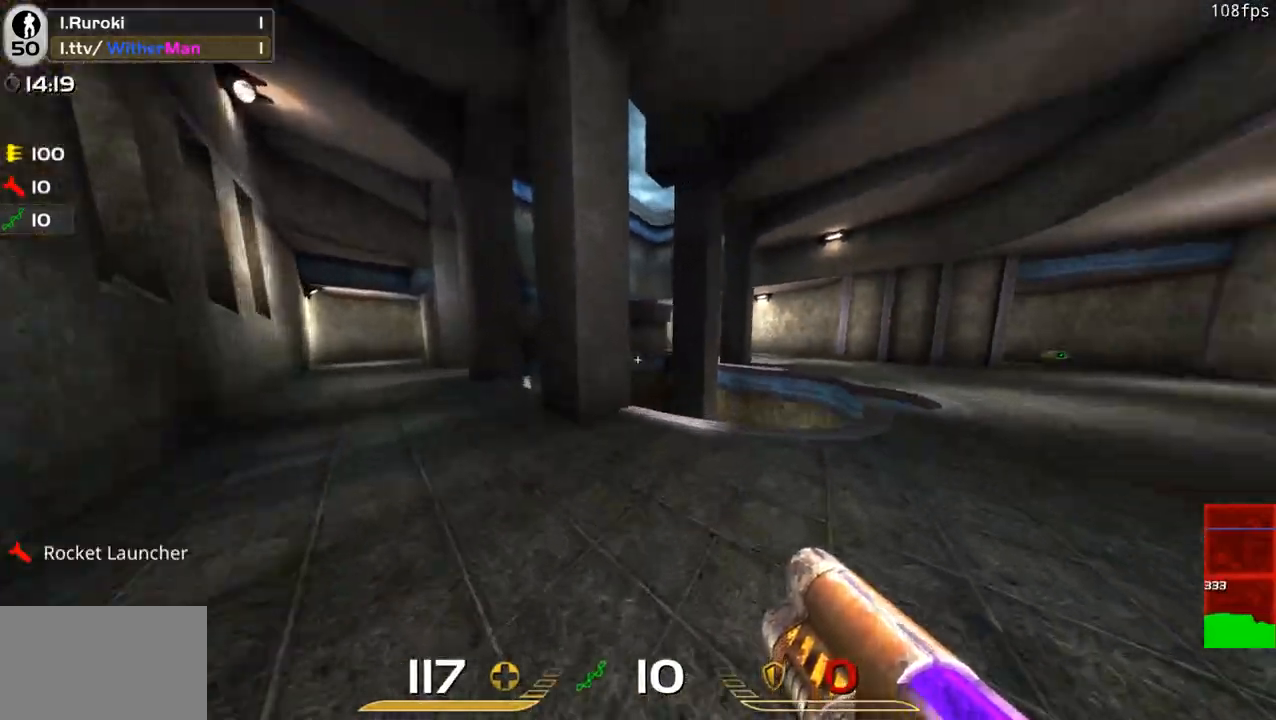
{"keys": ["a", "w"], "mouse": [], "events": [[17, "a", "down"], [67, "d", "up"], [67, "space", "up"], [117, "w", "up"], [450, "w", "down"]]}
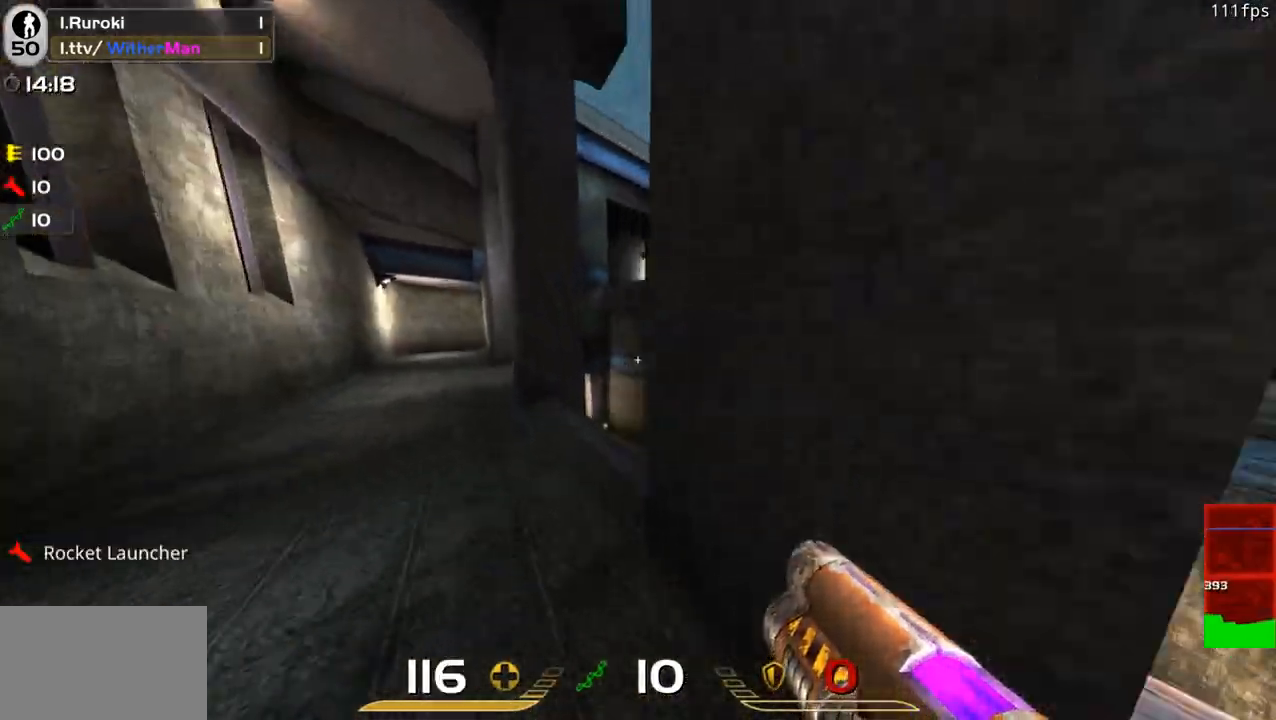
{"keys": ["a"], "mouse": [], "events": [[183, "w", "up"]]}
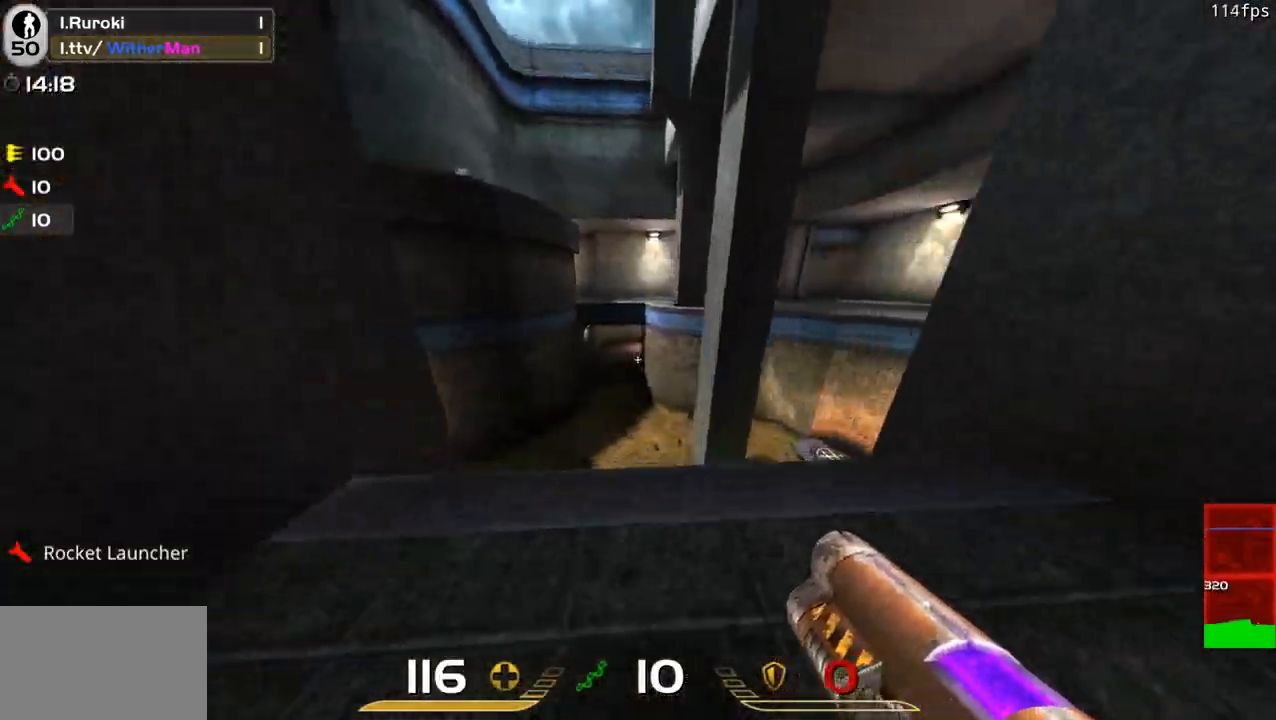
{"keys": ["w"], "mouse": [], "events": [[50, "w", "down"], [333, "a", "up"]]}
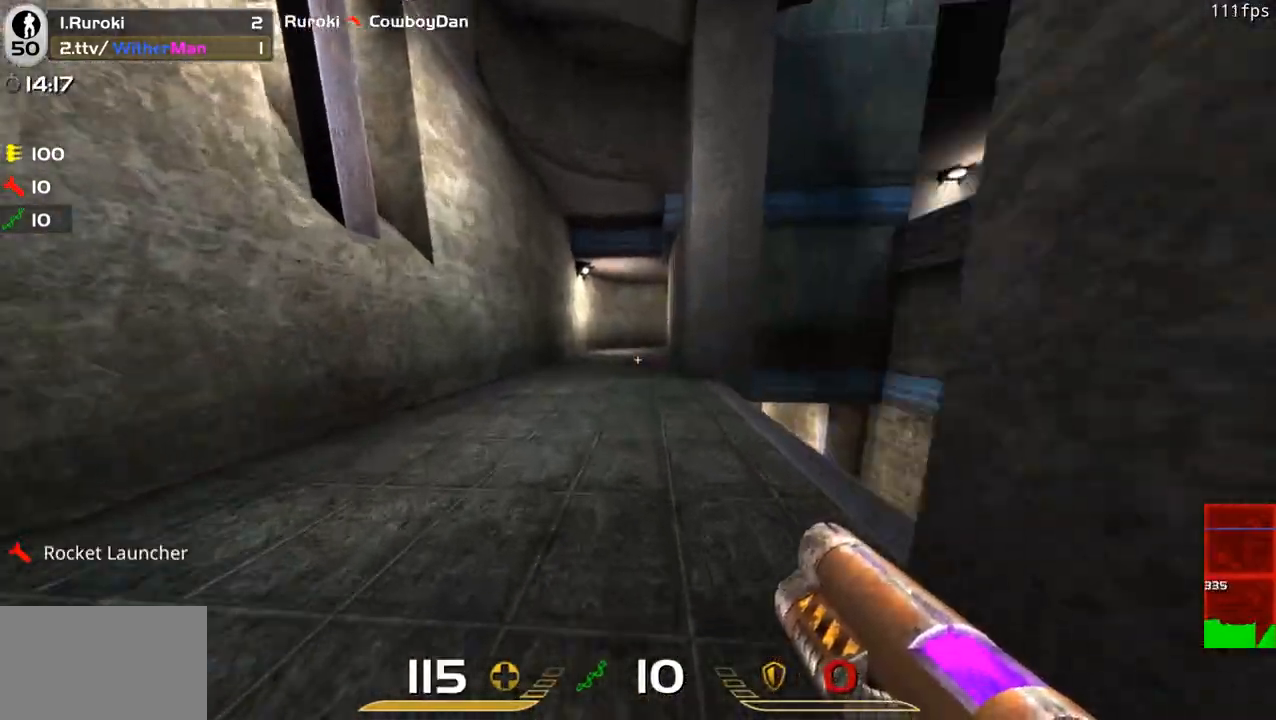
{"keys": ["a", "w"], "mouse": [], "events": [[17, "a", "down"], [167, "a", "up"], [167, "d", "down"], [250, "space", "down"], [367, "a", "down"], [400, "d", "up"], [400, "space", "up"]]}
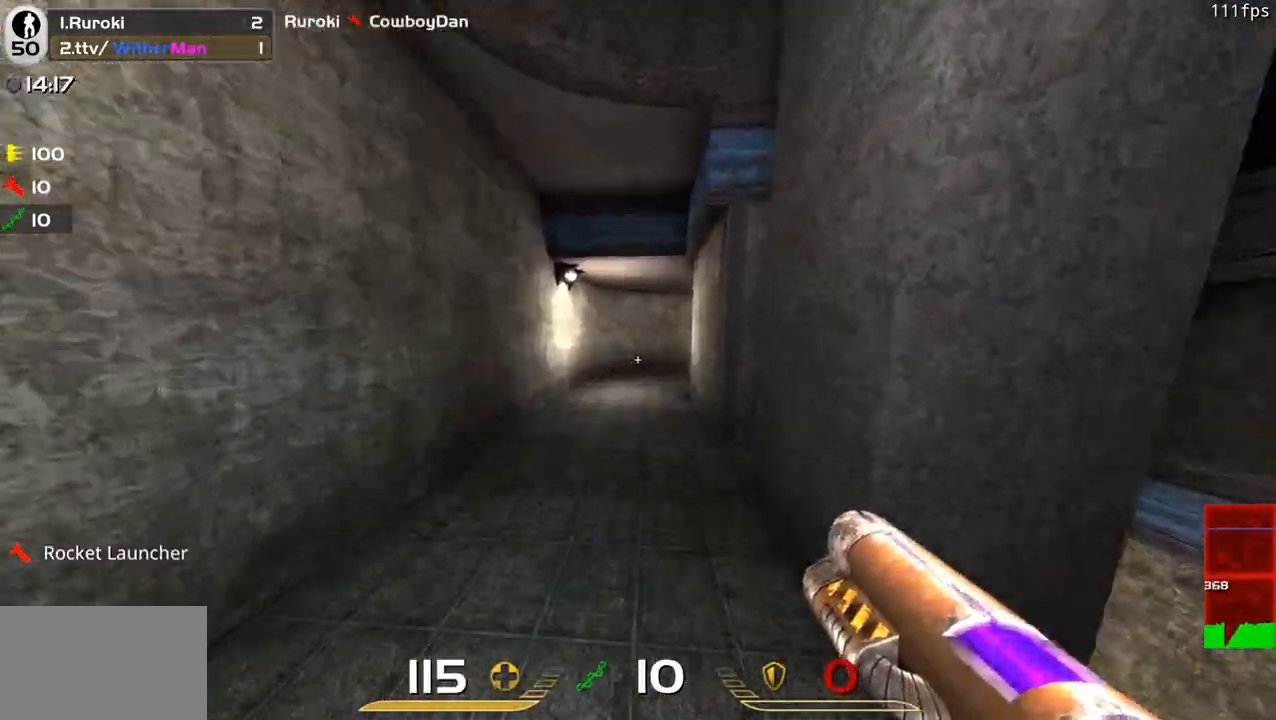
{"keys": ["d", "space", "w"], "mouse": [], "events": [[317, "a", "up"], [317, "d", "down"], [417, "space", "down"]]}
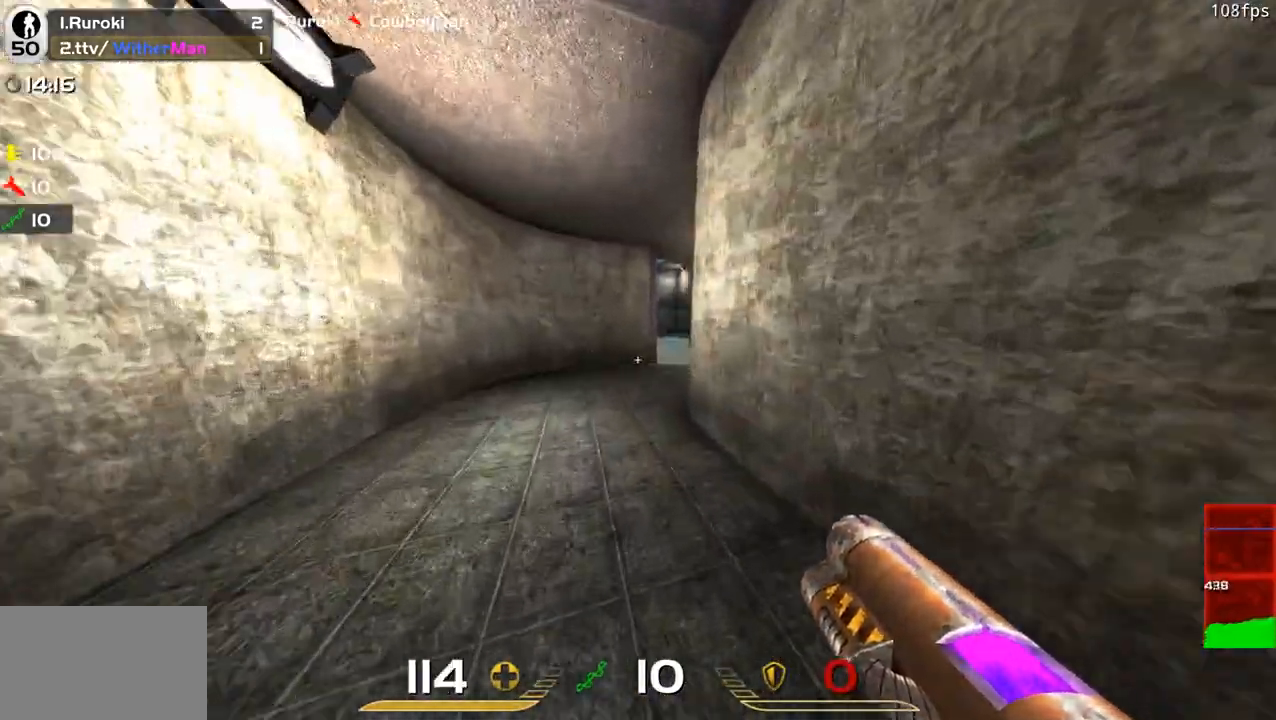
{"keys": ["d", "w"], "mouse": [], "events": [[50, "space", "up"], [200, "w", "up"], [283, "w", "down"]]}
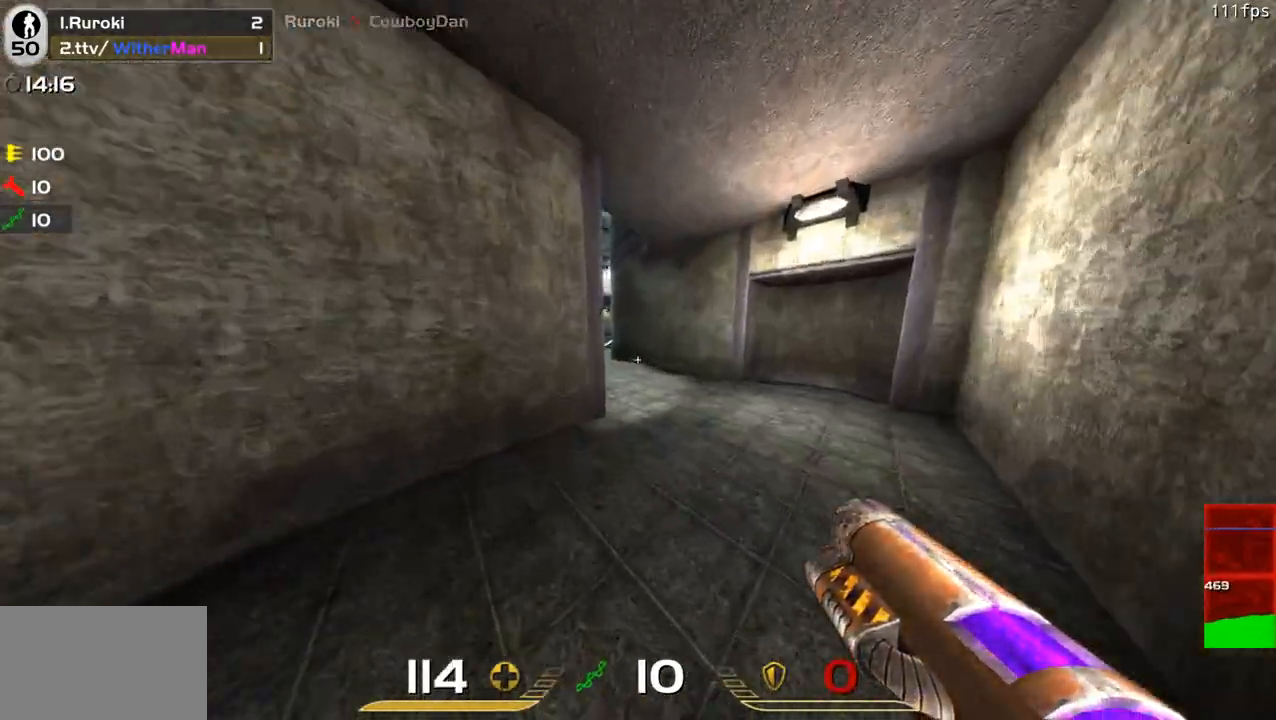
{"keys": ["a", "w"], "mouse": [], "events": [[350, "a", "down"], [350, "d", "up"]]}
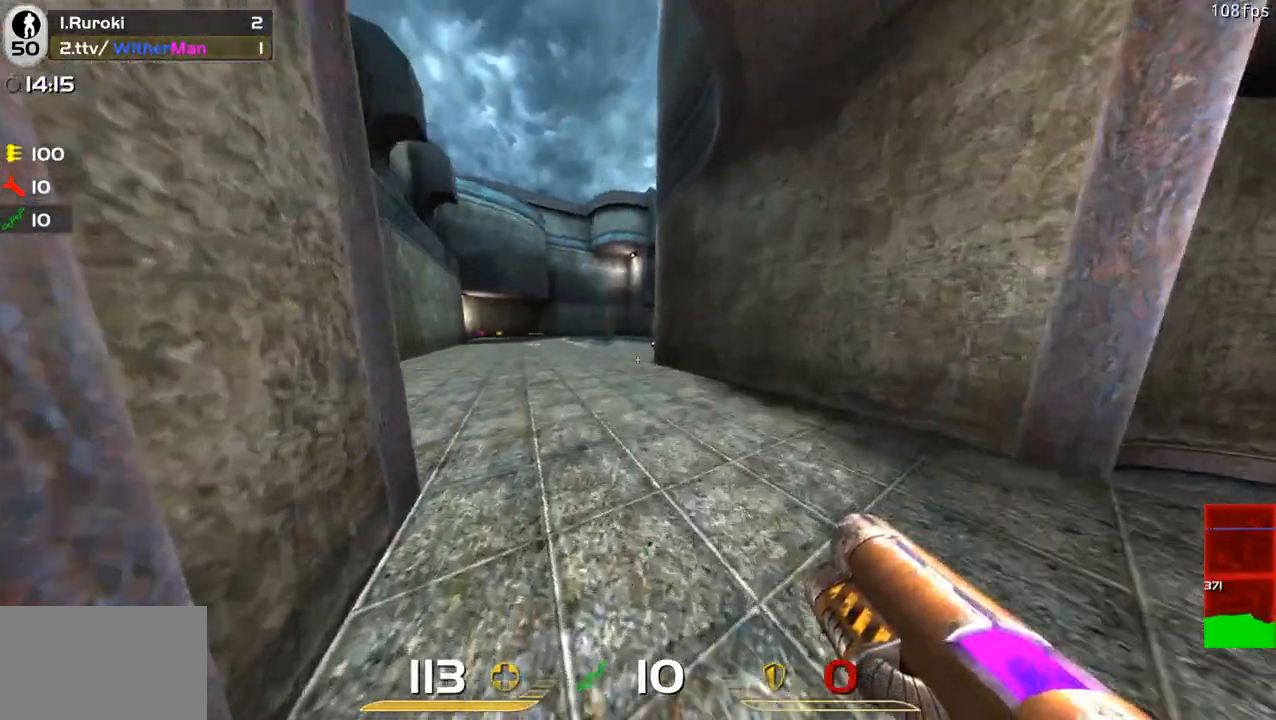
{"keys": ["a", "w"], "mouse": [], "events": [[83, "space", "down"], [233, "space", "up"]]}
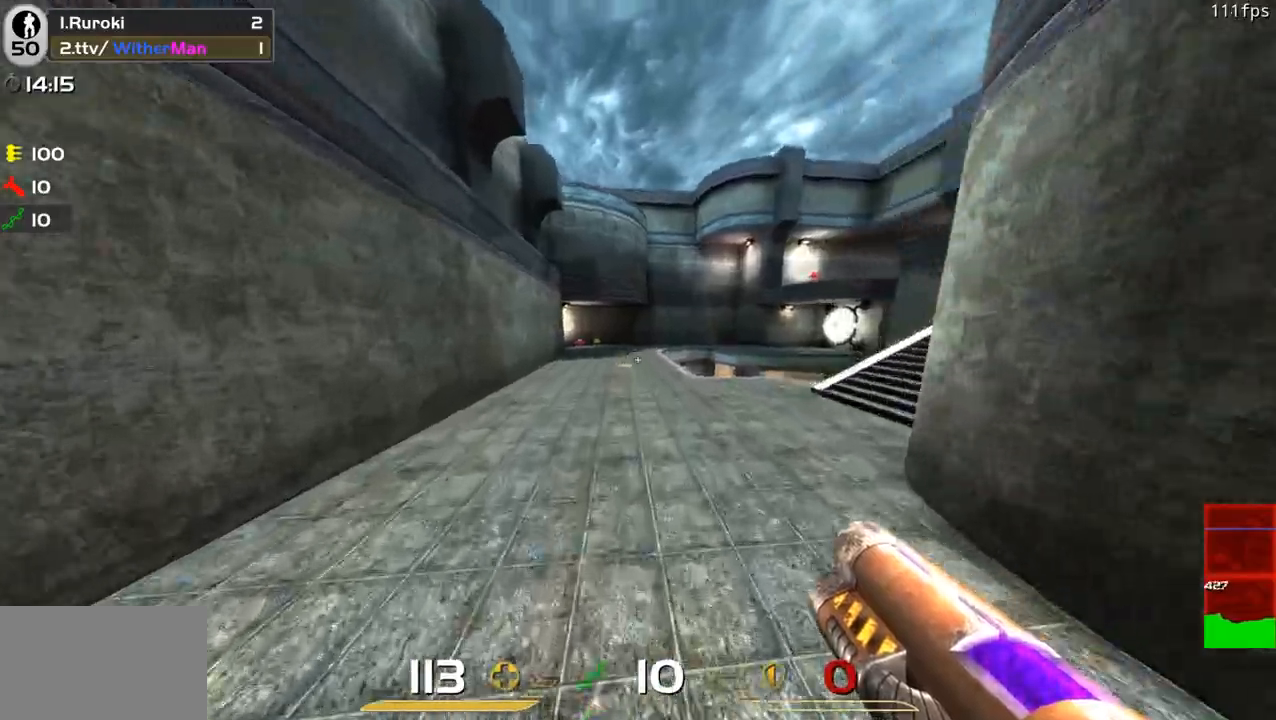
{"keys": ["d", "w"], "mouse": [], "events": [[50, "d", "down"], [150, "a", "up"]]}
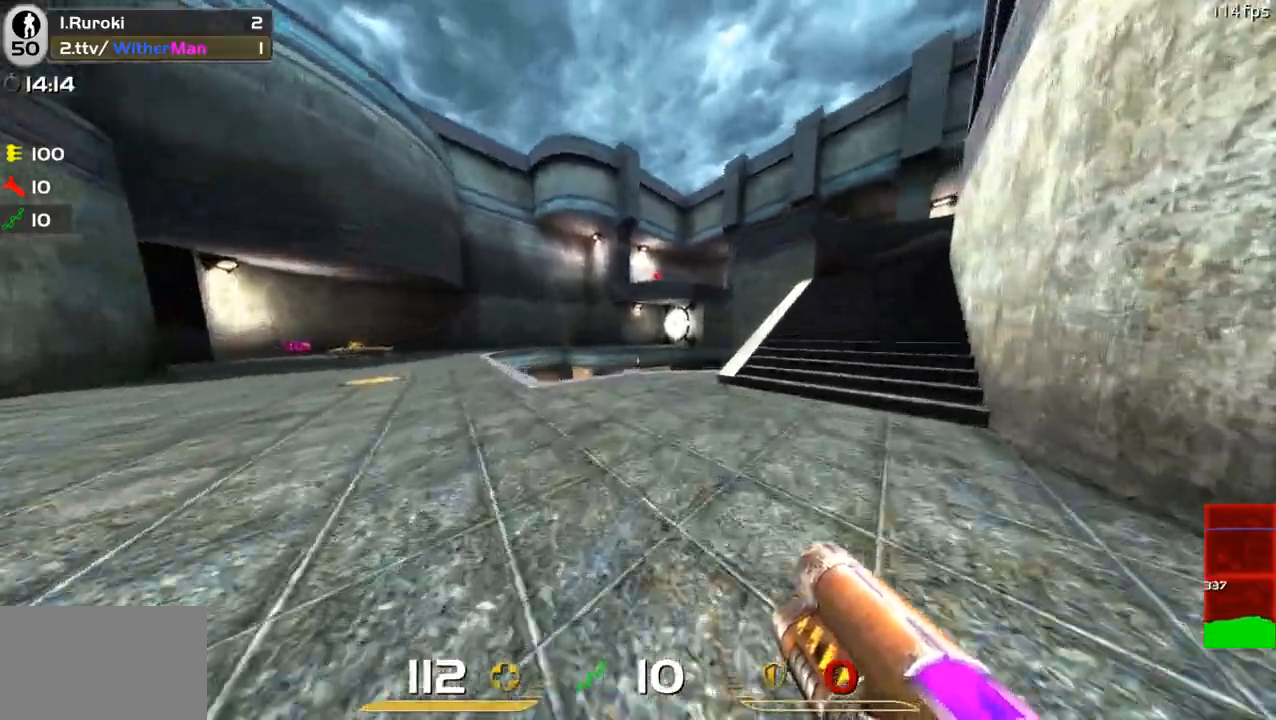
{"keys": ["d", "w"], "mouse": [], "events": [[67, "space", "down"], [250, "space", "up"]]}
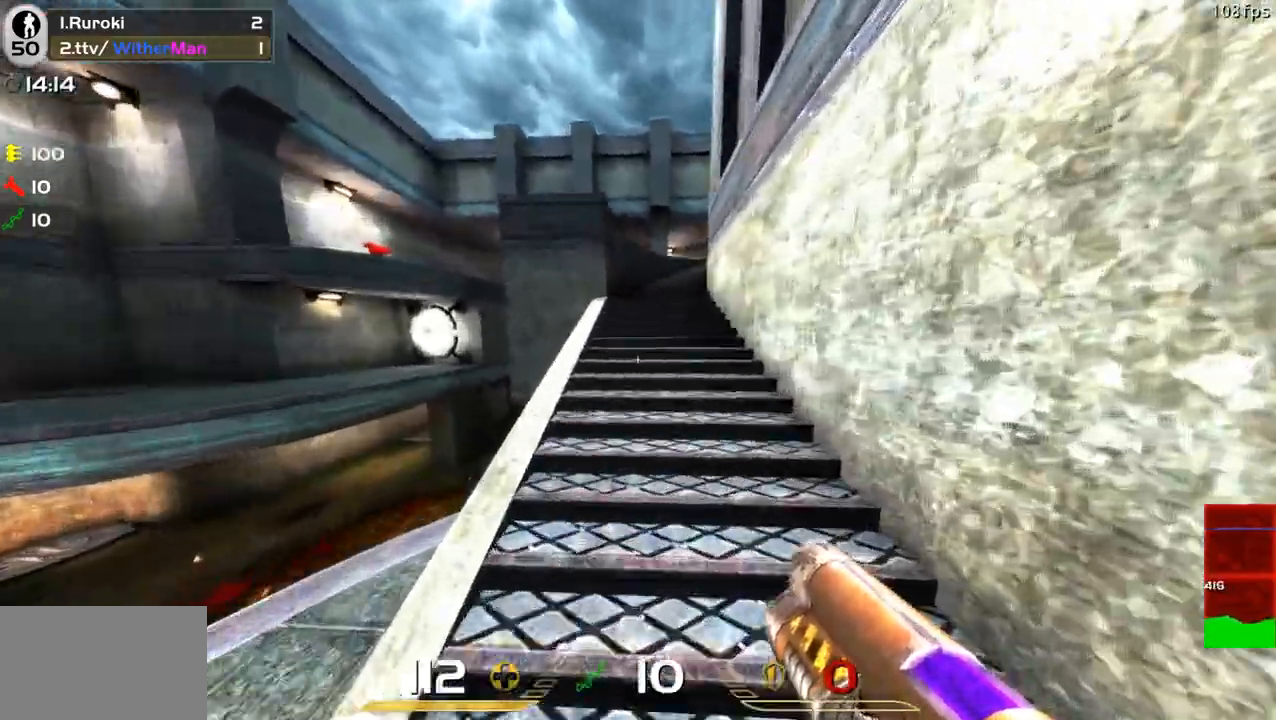
{"keys": ["d", "space", "w"], "mouse": []}
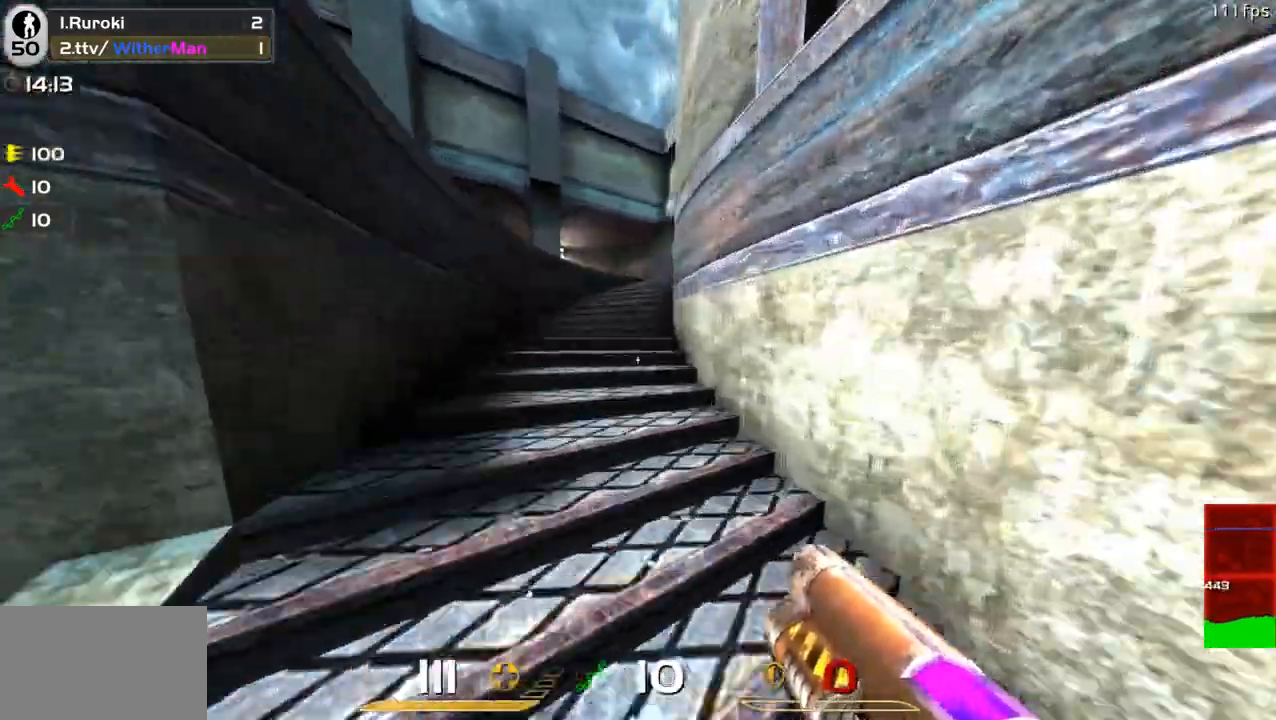
{"keys": ["d", "w"], "mouse": [], "events": [[383, "space", "up"]]}
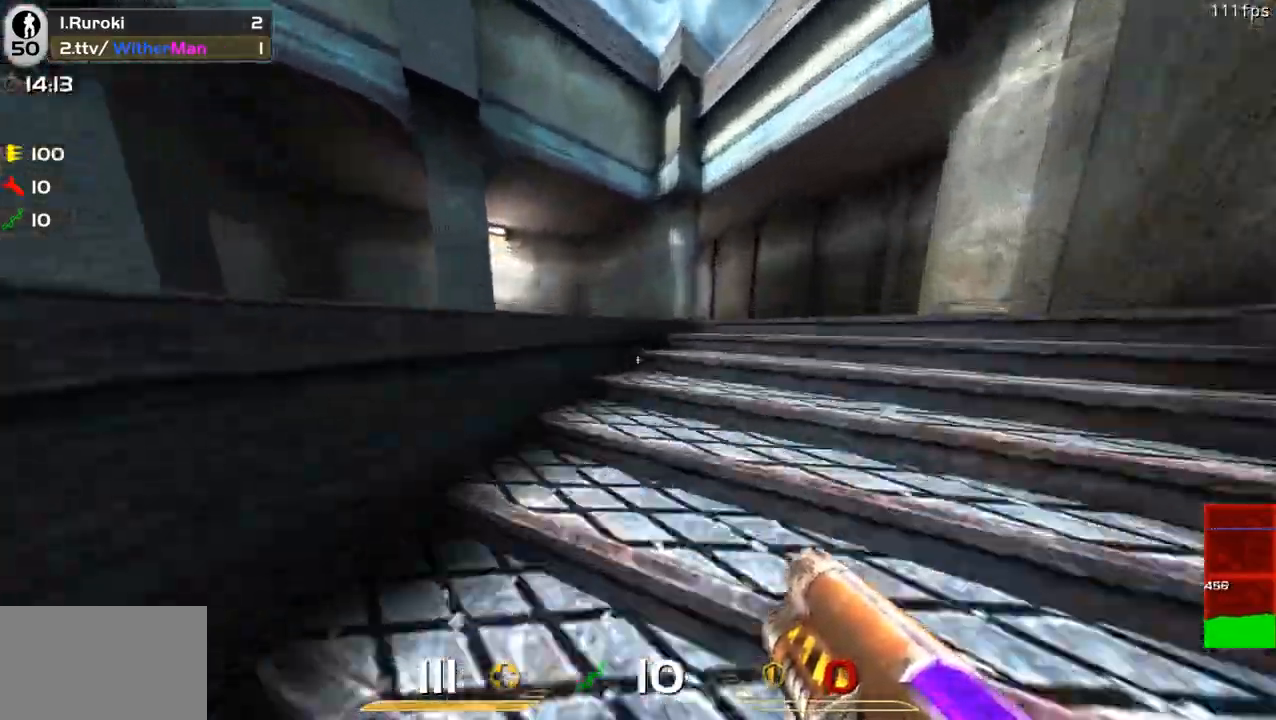
{"keys": ["w"], "mouse": [], "events": [[33, "w", "up"], [250, "w", "down"], [400, "d", "up"]]}
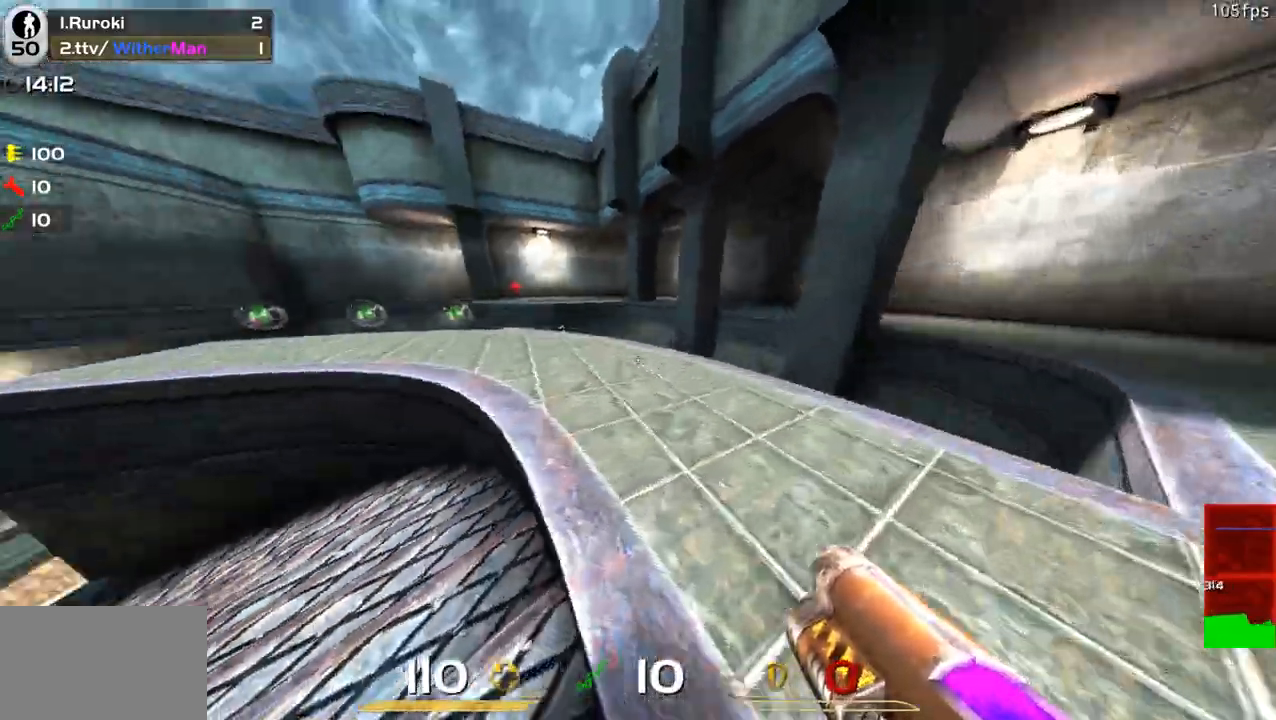
{"keys": ["d", "s"], "mouse": []}
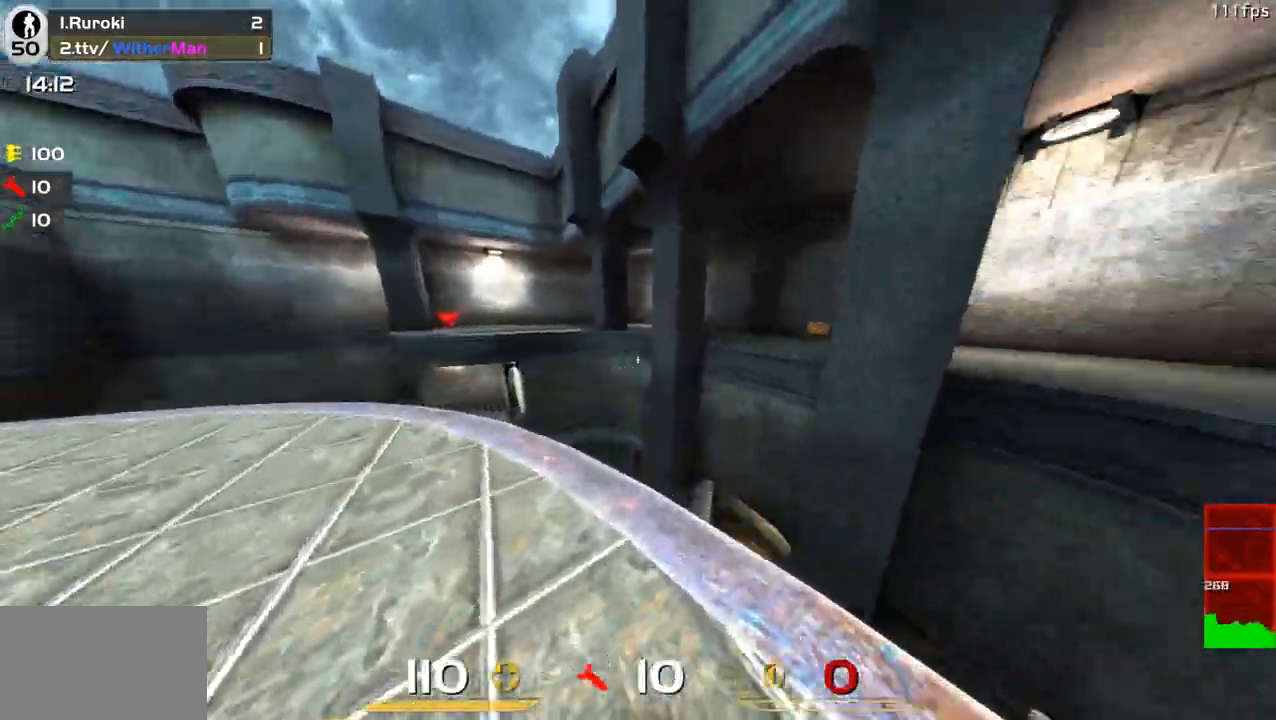
{"keys": ["a", "w"], "mouse": [], "events": [[100, "s", "up"], [233, "w", "down"], [383, "a", "down"], [383, "d", "up"]]}
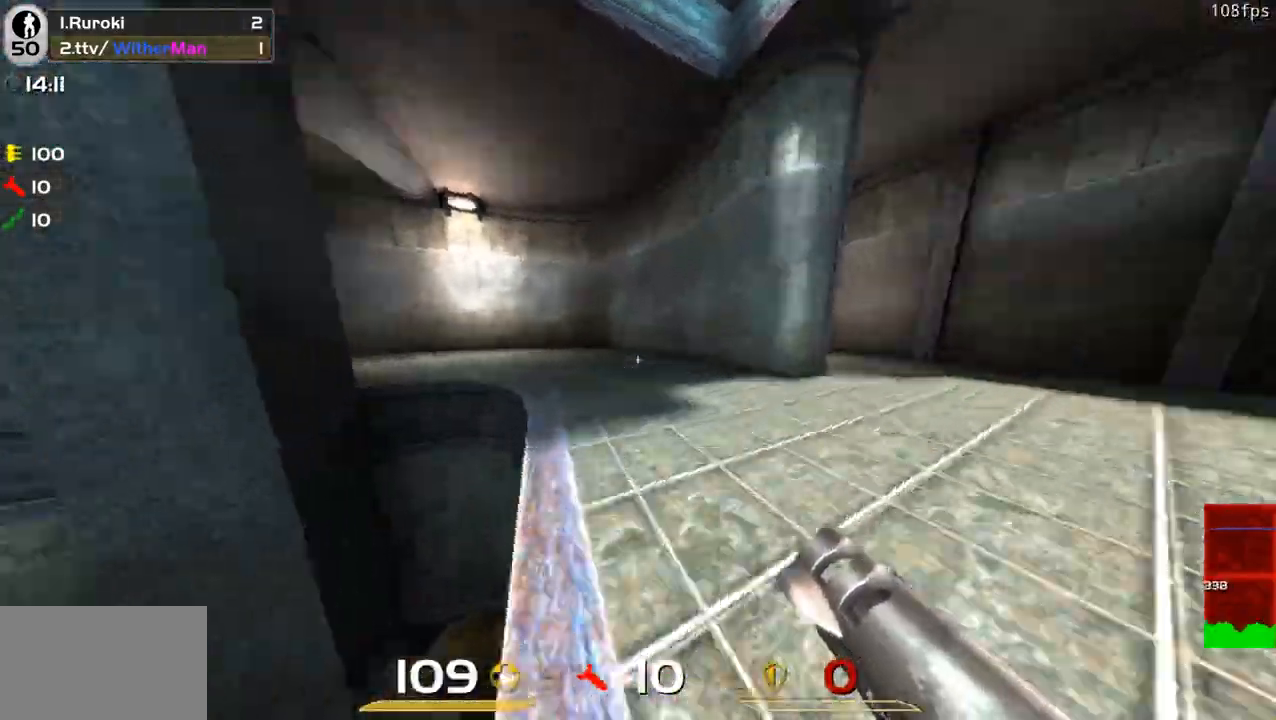
{"keys": ["a", "w"], "mouse": [], "events": [[117, "space", "down"], [250, "space", "up"], [350, "a", "up"], [483, "a", "down"]]}
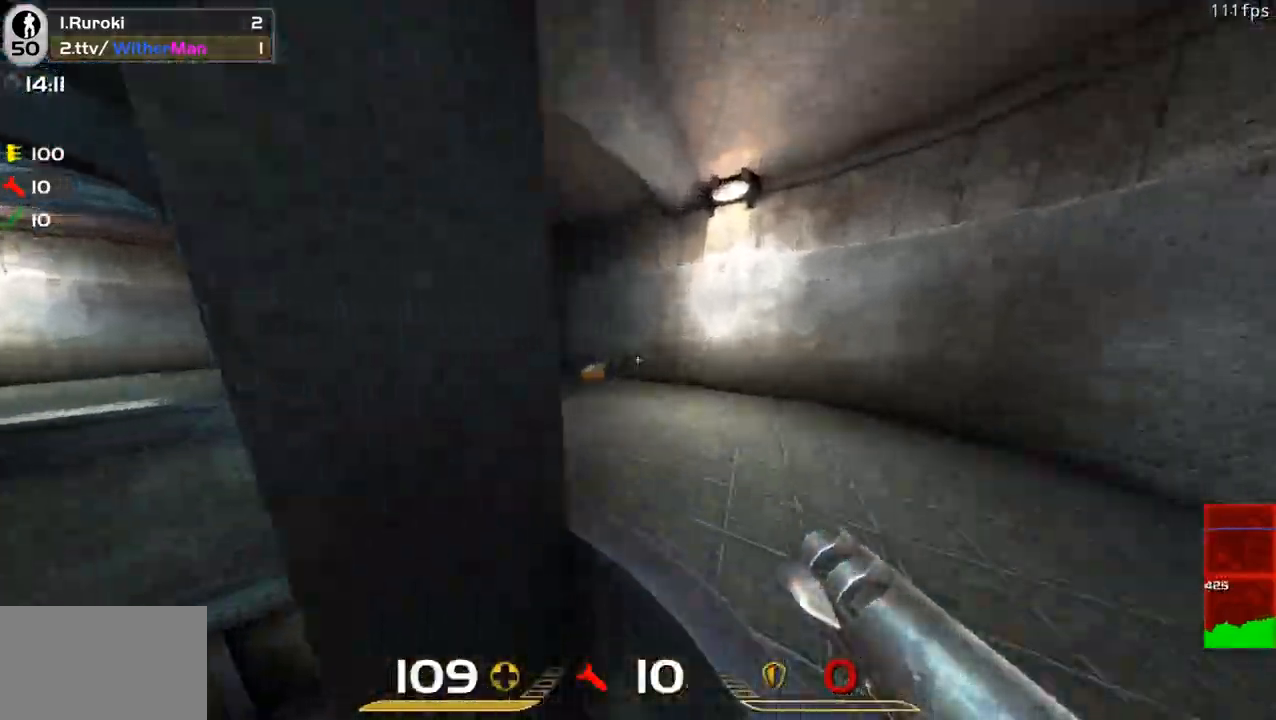
{"keys": ["a", "space", "w"], "mouse": [], "events": [[500, "space", "down"]]}